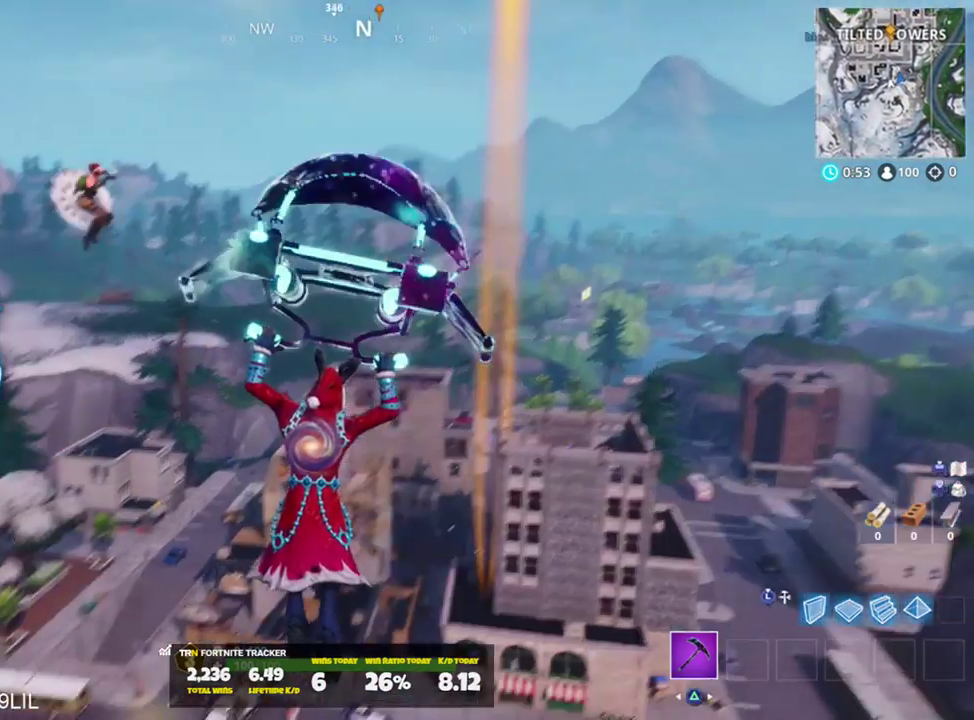
Gameplay with a controller (PlayStation layout); each line is a JSON object with the inputs held at the frame after it. "events" lists button and stick changes between this image and that frame as [ms after this image, input, new state], when the widget could be followed in between.
{"buttons": [], "left_stick": "up-right", "right_stick": "center", "events": [[134, "right_stick", "up"], [150, "left_stick", "up-right"], [267, "right_stick", "center"]]}
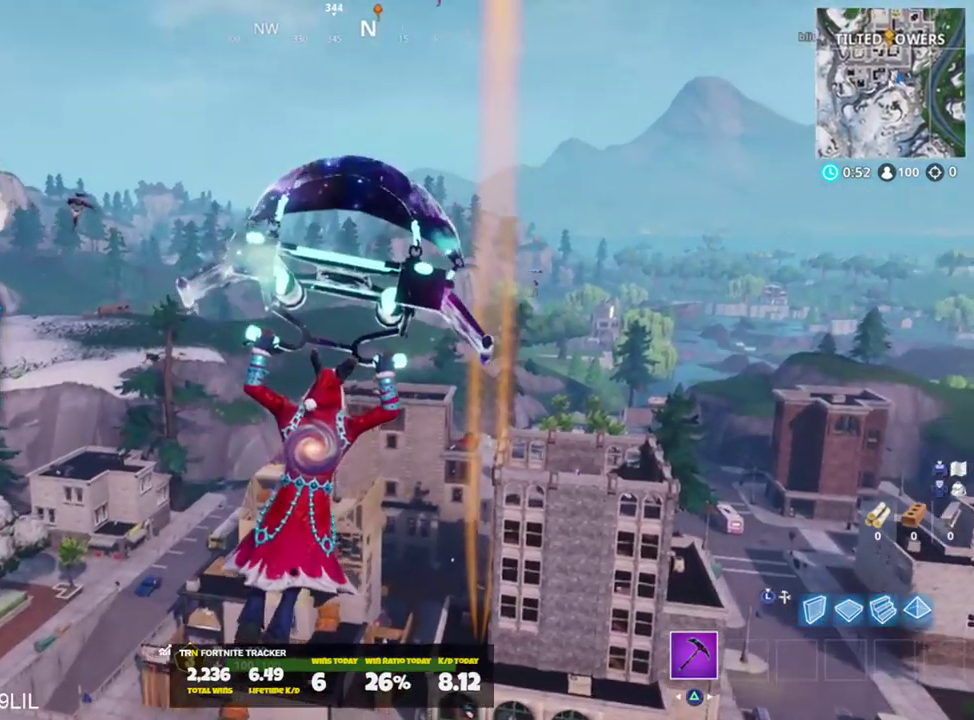
{"buttons": [], "left_stick": "up", "right_stick": "center", "events": [[200, "right_stick", "up"], [300, "left_stick", "up"], [333, "right_stick", "center"]]}
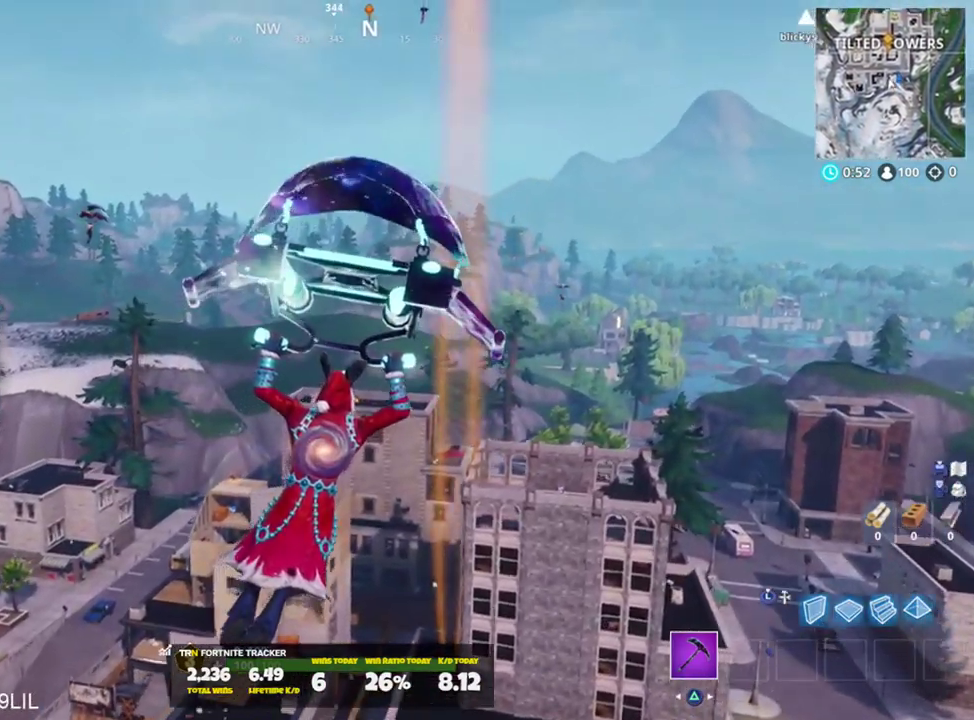
{"buttons": [], "left_stick": "up-right", "right_stick": "center", "events": [[100, "right_stick", "down"], [267, "right_stick", "center"], [451, "left_stick", "up-right"]]}
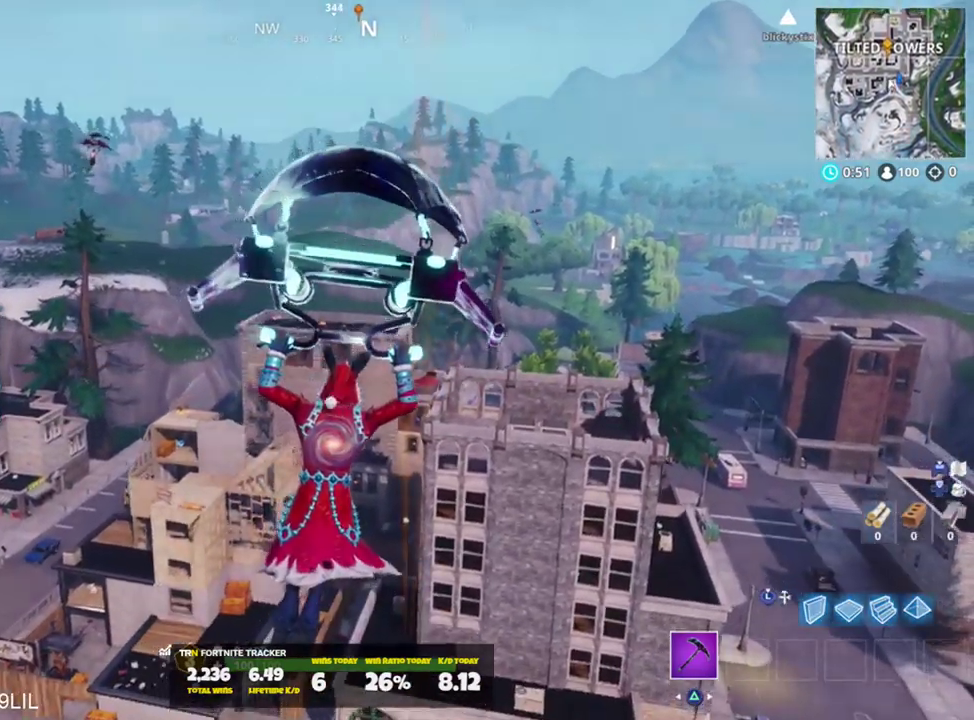
{"buttons": [], "left_stick": "up-right", "right_stick": "center", "events": [[300, "right_stick", "up-left"], [500, "right_stick", "center"]]}
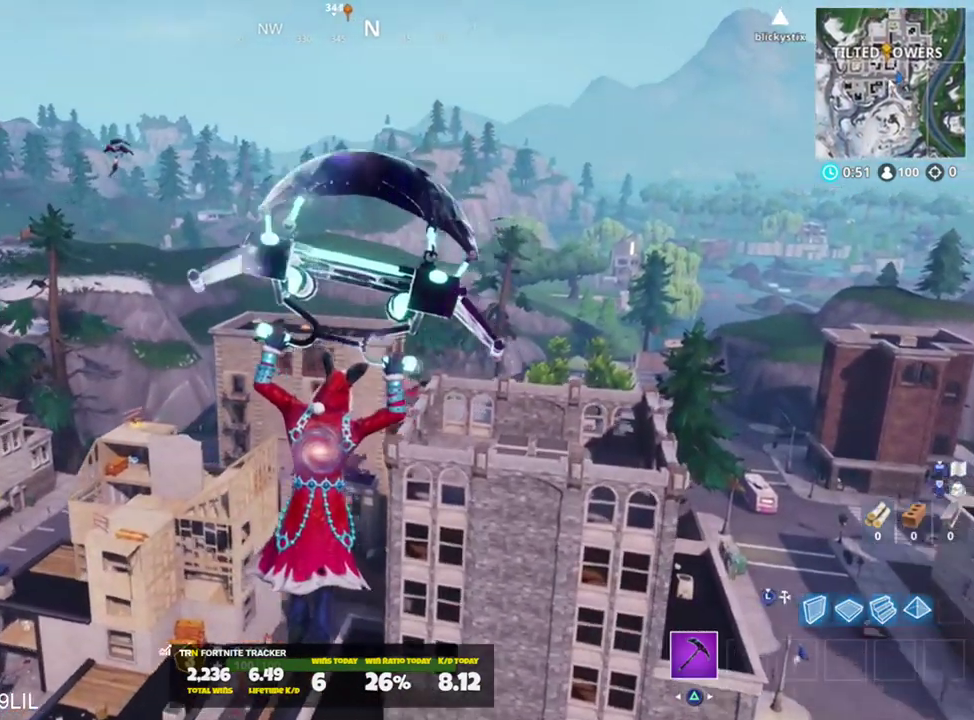
{"buttons": [], "left_stick": "up-right", "right_stick": "center", "events": [[234, "right_stick", "down"], [467, "right_stick", "center"]]}
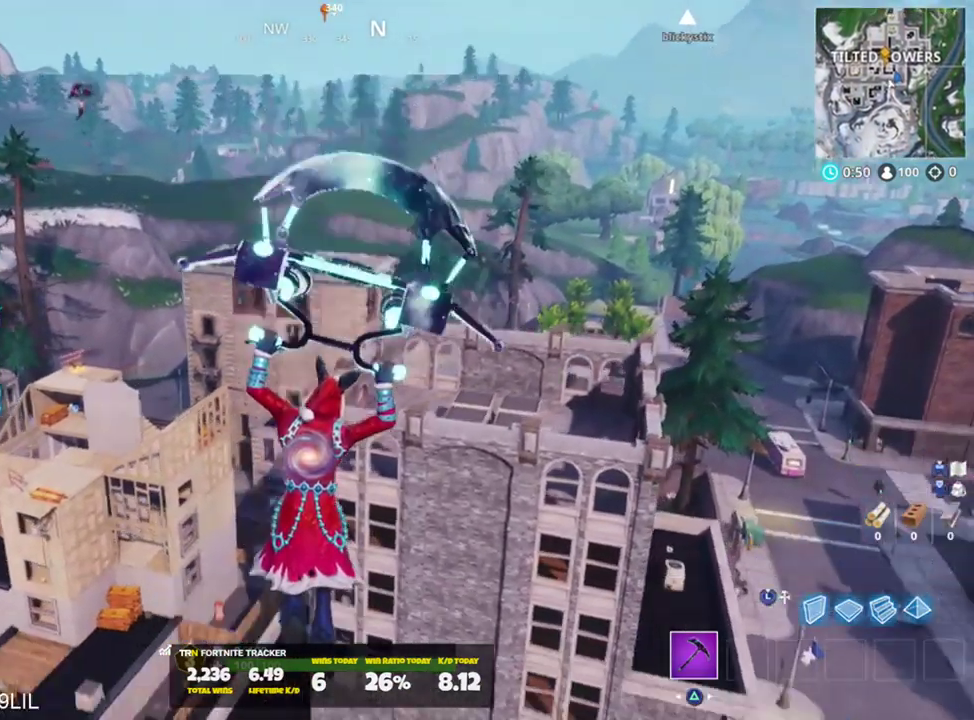
{"buttons": [], "left_stick": "up-right", "right_stick": "down", "events": [[267, "right_stick", "down"]]}
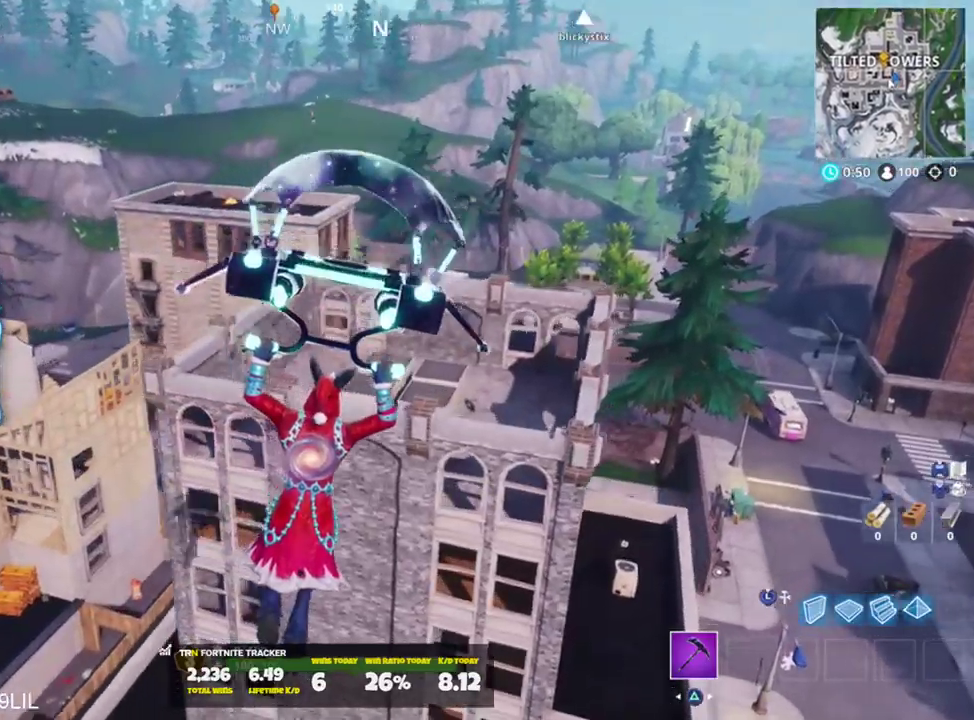
{"buttons": [], "left_stick": "up", "right_stick": "center", "events": [[100, "right_stick", "center"], [250, "right_stick", "down-left"], [451, "left_stick", "up"], [501, "right_stick", "center"]]}
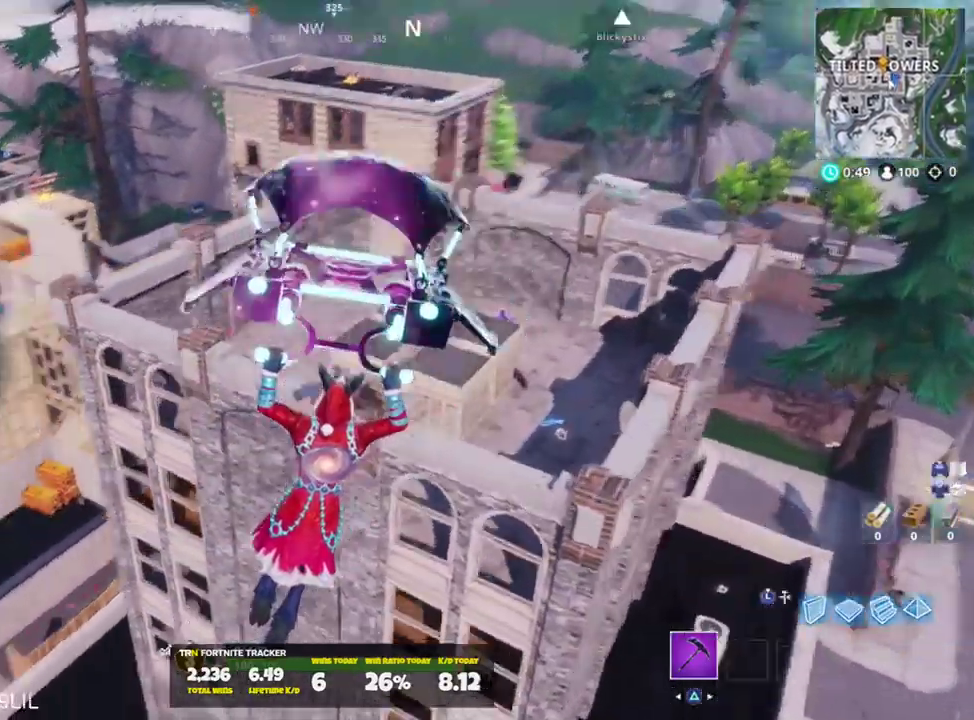
{"buttons": [], "left_stick": "down-right", "right_stick": "center", "events": [[133, "left_stick", "up-left"], [300, "left_stick", "left"], [367, "right_stick", "right"], [500, "left_stick", "down-right"], [500, "right_stick", "center"]]}
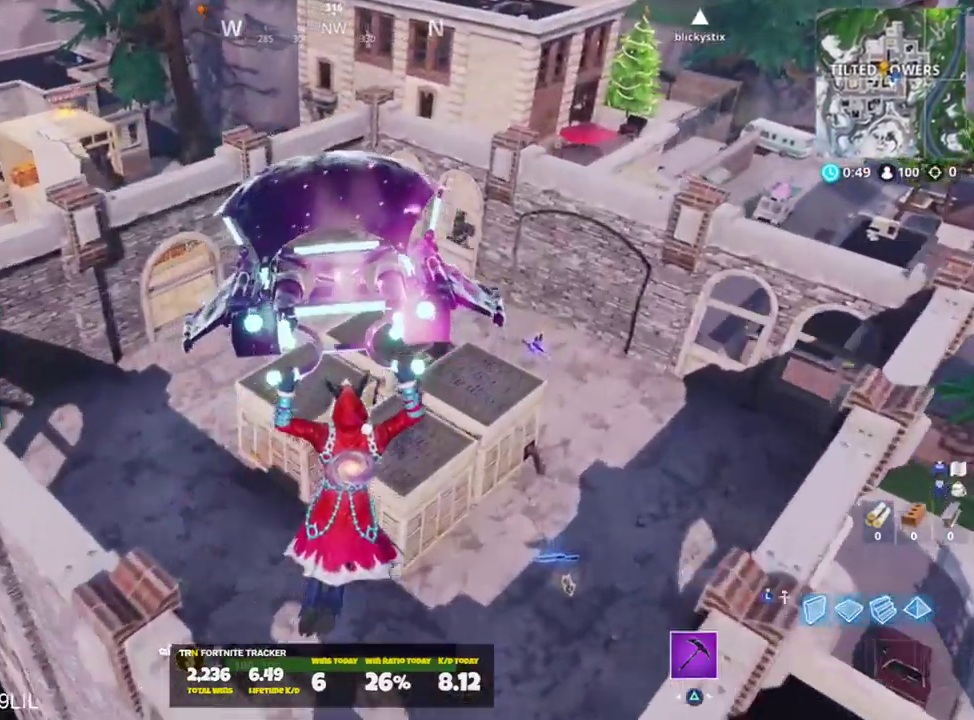
{"buttons": [], "left_stick": "down-right", "right_stick": "center", "events": []}
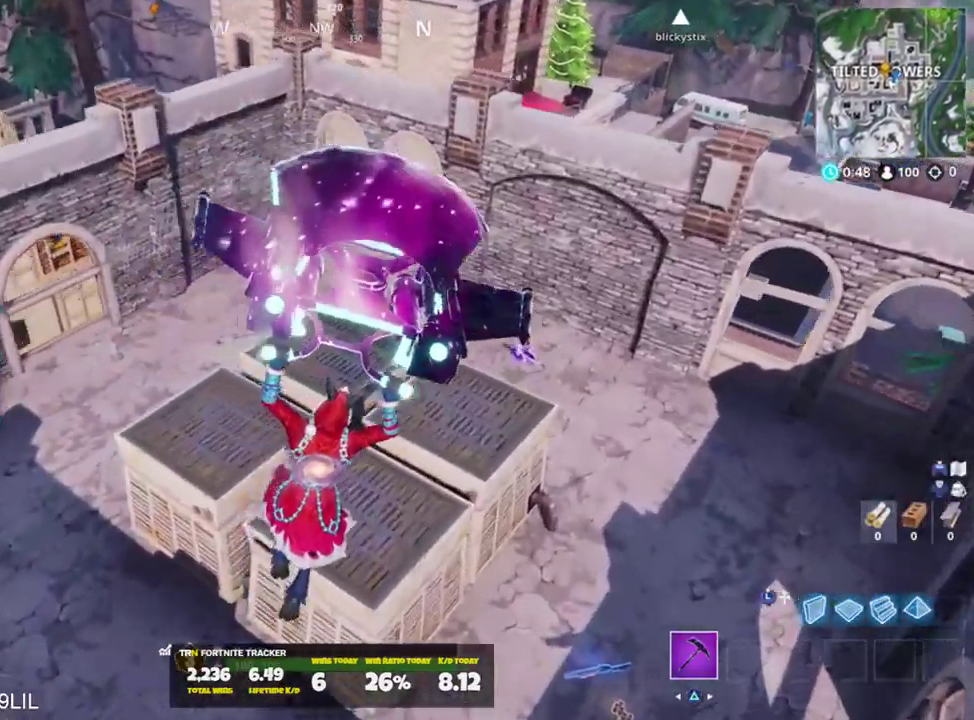
{"buttons": ["SQUARE"], "left_stick": "right", "right_stick": "center", "events": [[66, "left_stick", "left"], [333, "SQUARE", "down"], [367, "left_stick", "right"], [400, "SQUARE", "up"], [500, "SQUARE", "down"]]}
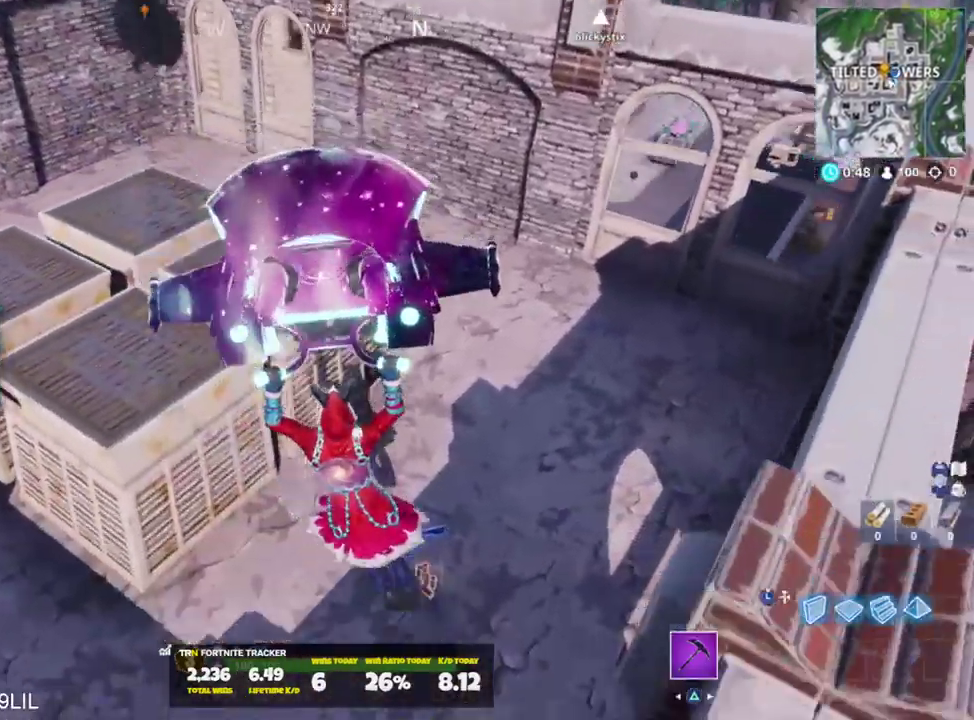
{"buttons": ["SQUARE"], "left_stick": "up", "right_stick": "up-left", "events": [[67, "SQUARE", "up"], [67, "left_stick", "center"], [167, "SQUARE", "down"], [234, "SQUARE", "up"], [234, "left_stick", "up-left"], [300, "SQUARE", "down"], [334, "right_stick", "up-left"], [400, "SQUARE", "up"], [467, "SQUARE", "down"], [467, "left_stick", "up"]]}
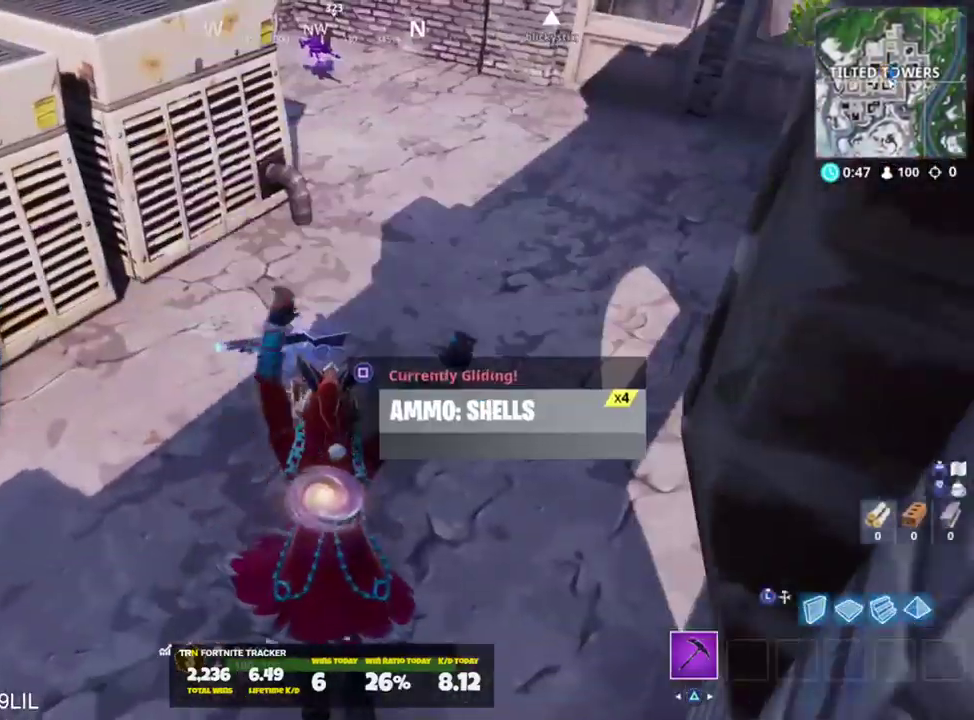
{"buttons": [], "left_stick": "up-right", "right_stick": "up-left", "events": [[33, "SQUARE", "up"], [100, "SQUARE", "down"], [166, "SQUARE", "up"], [166, "left_stick", "up-right"], [233, "SQUARE", "down"], [233, "right_stick", "up"], [300, "SQUARE", "up"], [367, "right_stick", "up-left"]]}
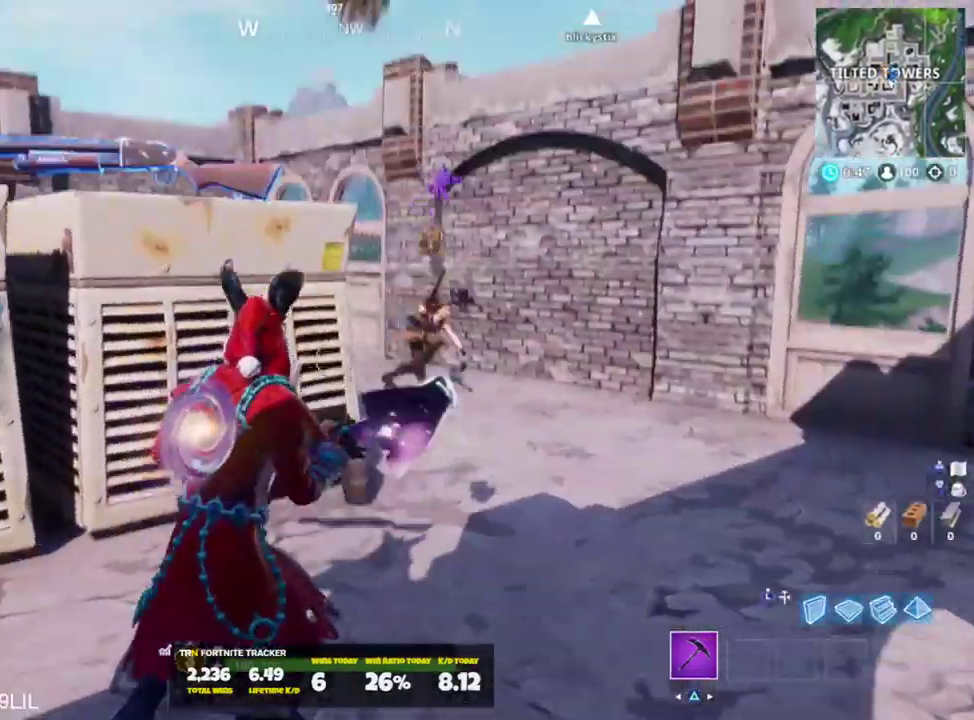
{"buttons": [], "left_stick": "down-right", "right_stick": "right", "events": [[33, "right_stick", "center"], [100, "R1", "down"], [167, "R1", "up"], [267, "left_stick", "right"], [400, "right_stick", "right"], [467, "left_stick", "down-right"]]}
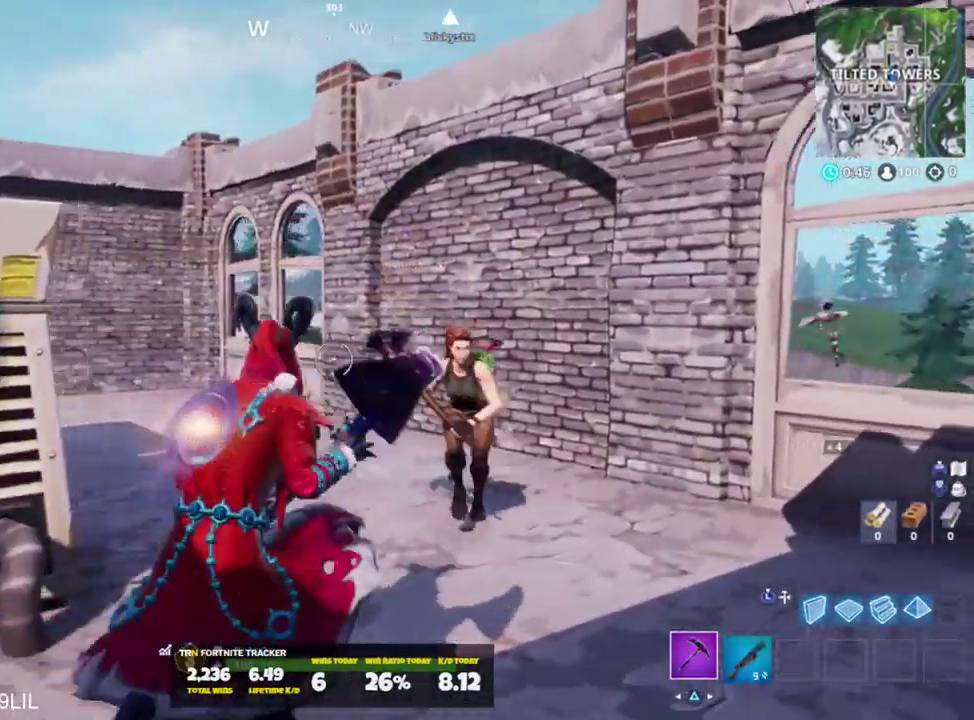
{"buttons": ["CROSS"], "left_stick": "up-left", "right_stick": "down", "events": [[66, "right_stick", "center"], [100, "left_stick", "down"], [133, "right_stick", "left"], [233, "R1", "down"], [233, "left_stick", "down-left"], [300, "right_stick", "down-left"], [333, "R1", "up"], [467, "CROSS", "down"], [467, "left_stick", "up-left"], [467, "right_stick", "down"]]}
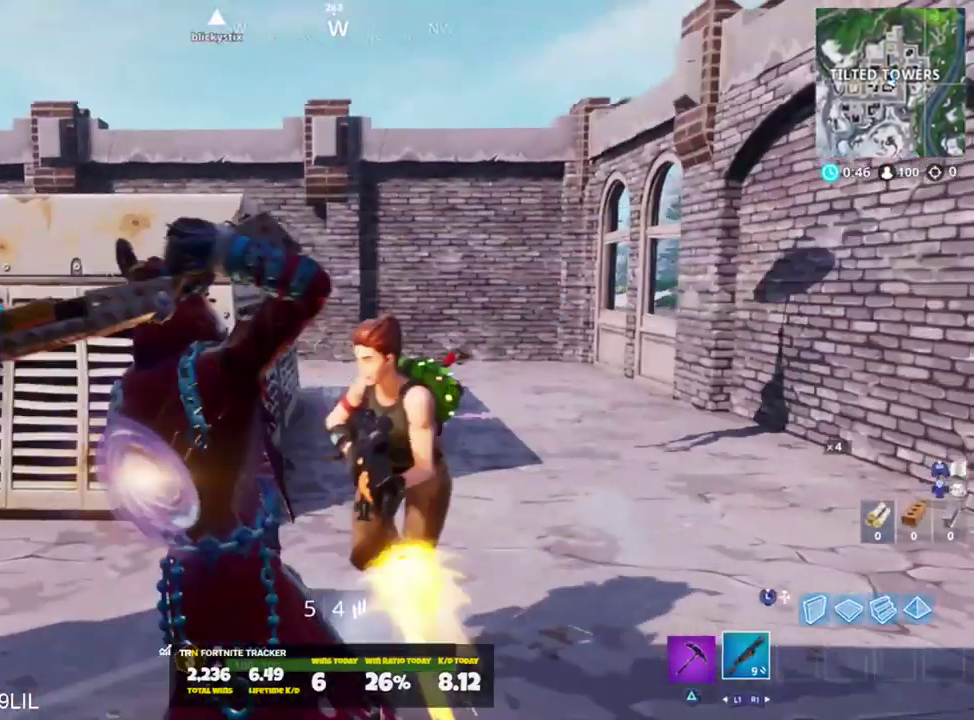
{"buttons": [], "left_stick": "up-left", "right_stick": "right", "events": [[33, "CROSS", "up"], [100, "right_stick", "down-right"], [300, "right_stick", "right"]]}
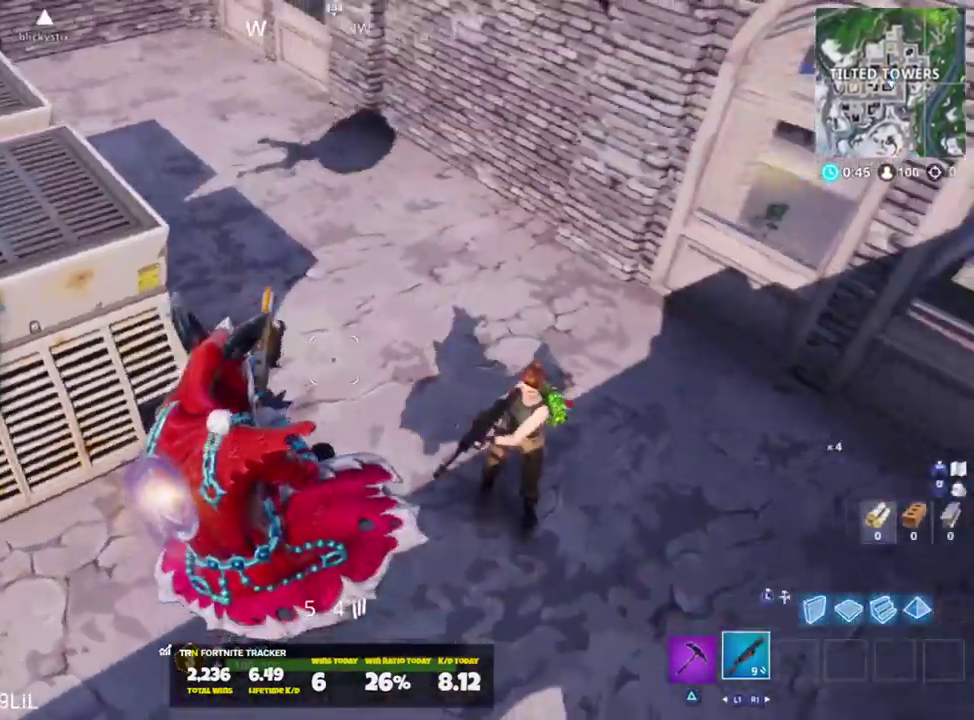
{"buttons": ["CROSS"], "left_stick": "up-left", "right_stick": "right", "events": [[33, "right_stick", "up-right"], [66, "R2", "down"], [233, "right_stick", "left"], [250, "R2", "up"], [433, "right_stick", "right"], [467, "CROSS", "down"]]}
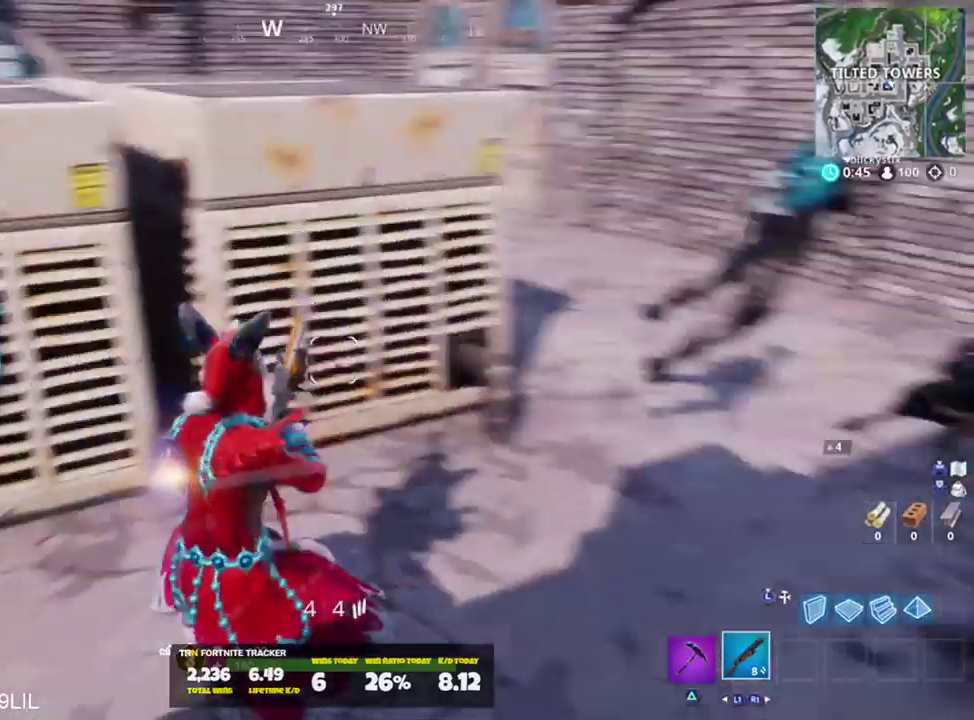
{"buttons": [], "left_stick": "down-left", "right_stick": "right", "events": [[67, "CROSS", "up"], [267, "left_stick", "left"], [367, "left_stick", "down-left"], [434, "right_stick", "center"], [501, "right_stick", "right"]]}
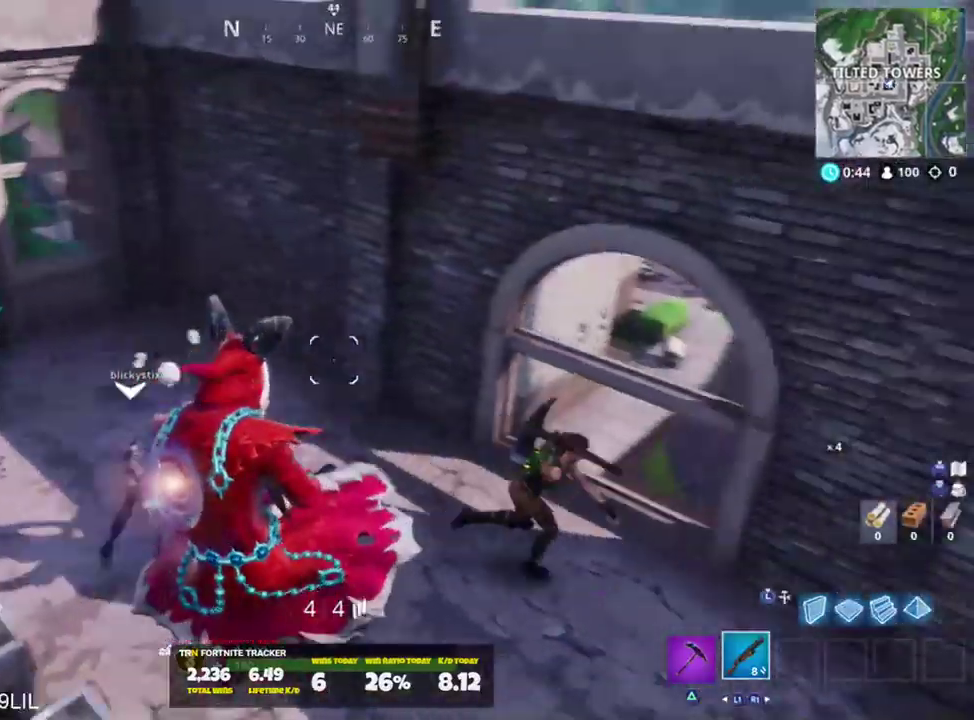
{"buttons": ["L2", "R2", "R3"], "left_stick": "up", "right_stick": "center", "events": [[66, "left_stick", "down-right"], [133, "left_stick", "right"], [266, "right_stick", "up"], [300, "left_stick", "up"], [333, "L2", "down"], [433, "R2", "down"], [467, "R3", "down"], [467, "right_stick", "center"]]}
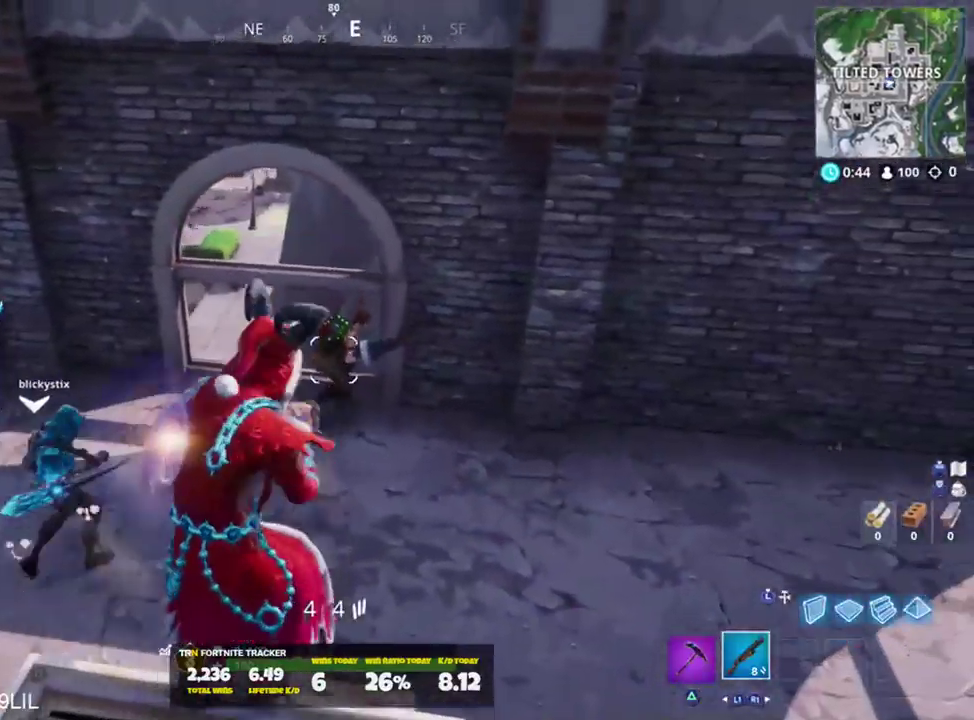
{"buttons": ["SQUARE"], "left_stick": "up", "right_stick": "center", "events": [[33, "R3", "up"], [100, "R3", "down"], [134, "L2", "up"], [167, "R3", "up"], [250, "R2", "up"], [300, "SQUARE", "down"], [300, "right_stick", "left"], [400, "SQUARE", "up"], [434, "right_stick", "center"], [467, "SQUARE", "down"]]}
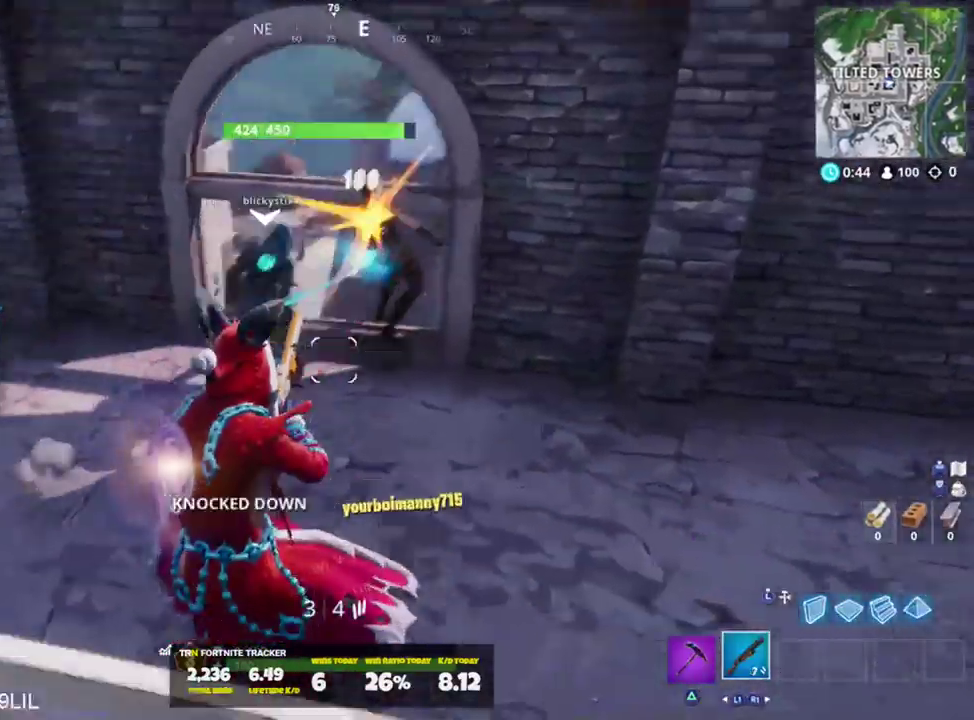
{"buttons": [], "left_stick": "up", "right_stick": "down", "events": [[33, "SQUARE", "up"], [150, "R3", "down"], [267, "R3", "up"], [400, "right_stick", "down-left"], [467, "right_stick", "down"]]}
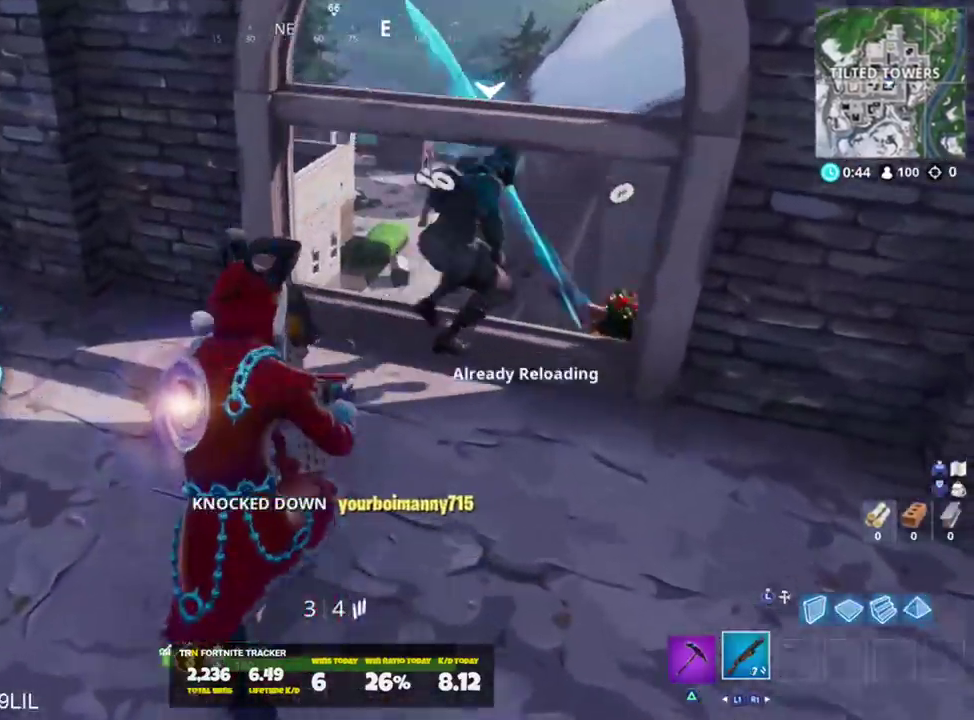
{"buttons": [], "left_stick": "up-right", "right_stick": "center", "events": [[100, "left_stick", "up-right"], [384, "right_stick", "center"]]}
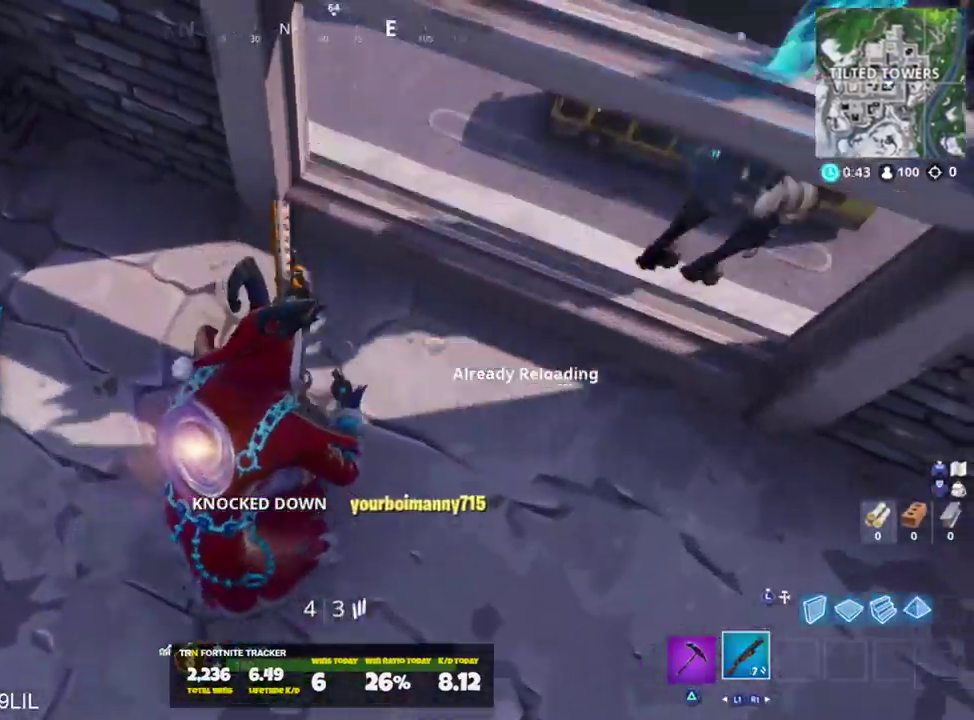
{"buttons": [], "left_stick": "right", "right_stick": "up-left", "events": [[33, "right_stick", "down"], [150, "right_stick", "down-left"], [283, "right_stick", "center"], [400, "left_stick", "right"], [400, "right_stick", "left"], [450, "right_stick", "up-left"]]}
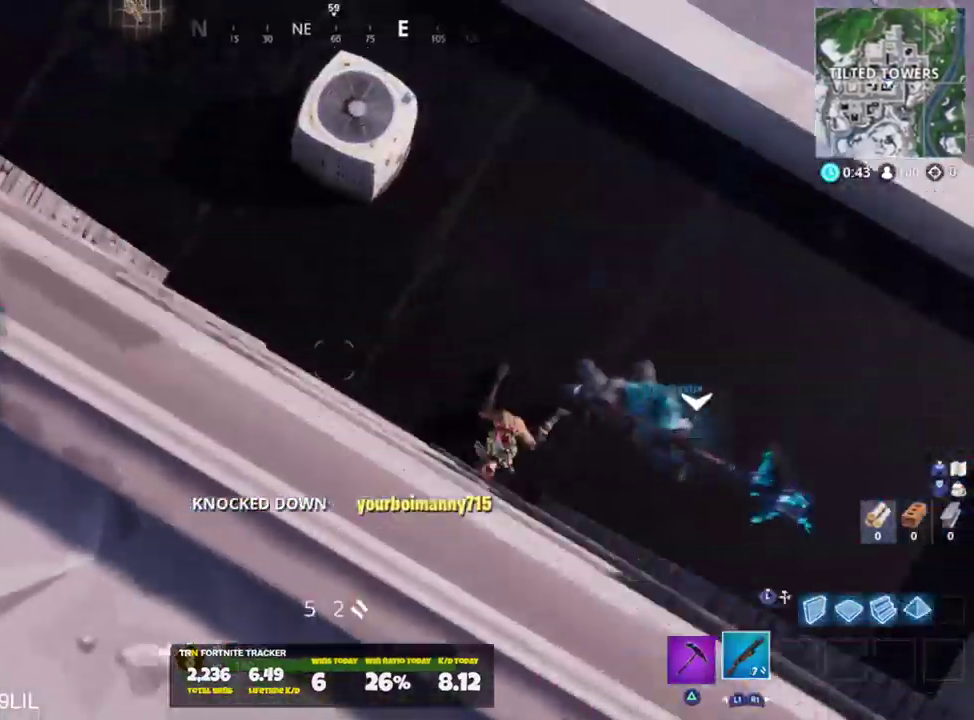
{"buttons": [], "left_stick": "right", "right_stick": "up-left", "events": [[317, "right_stick", "up"], [417, "right_stick", "up-left"]]}
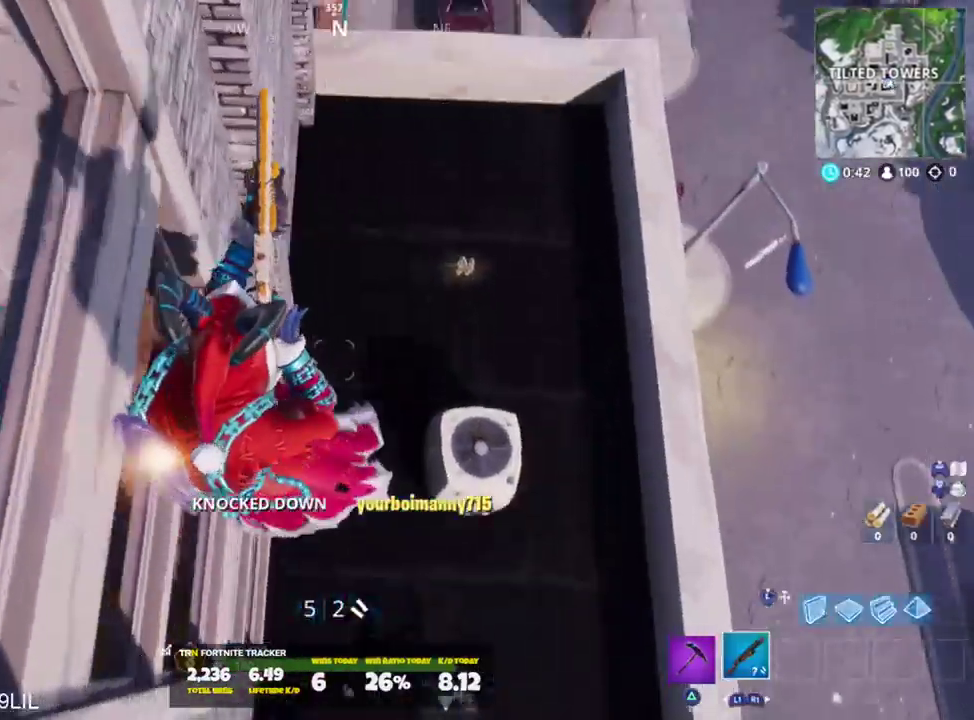
{"buttons": [], "left_stick": "down-right", "right_stick": "up-left", "events": [[283, "left_stick", "down-right"]]}
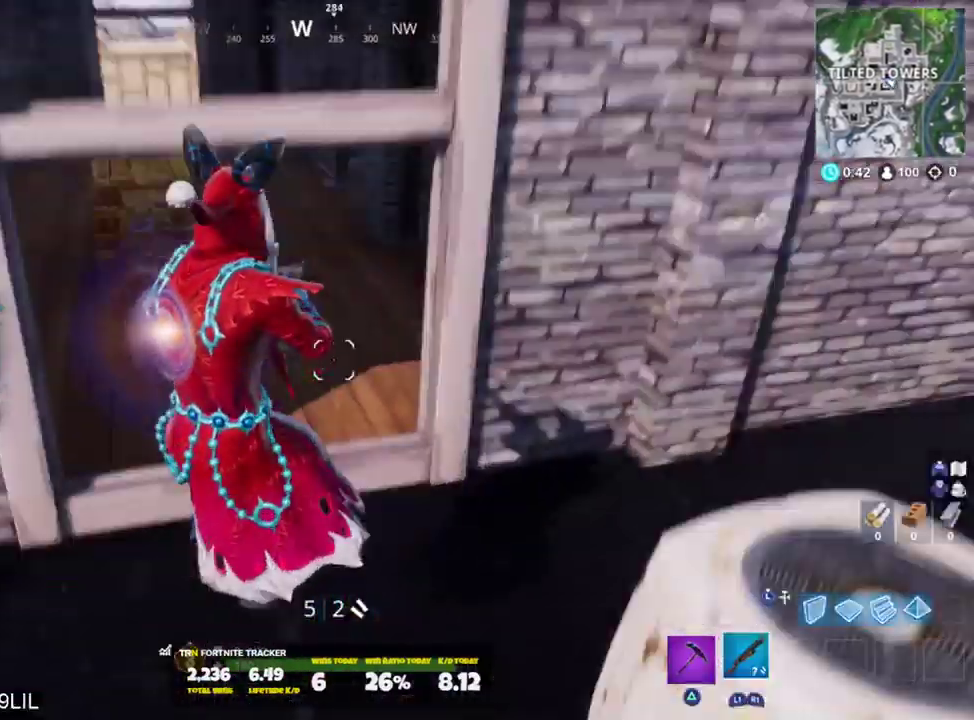
{"buttons": ["CROSS"], "left_stick": "down", "right_stick": "center", "events": [[83, "left_stick", "right"], [184, "left_stick", "down-right"], [284, "left_stick", "down"], [317, "right_stick", "center"], [484, "CROSS", "down"]]}
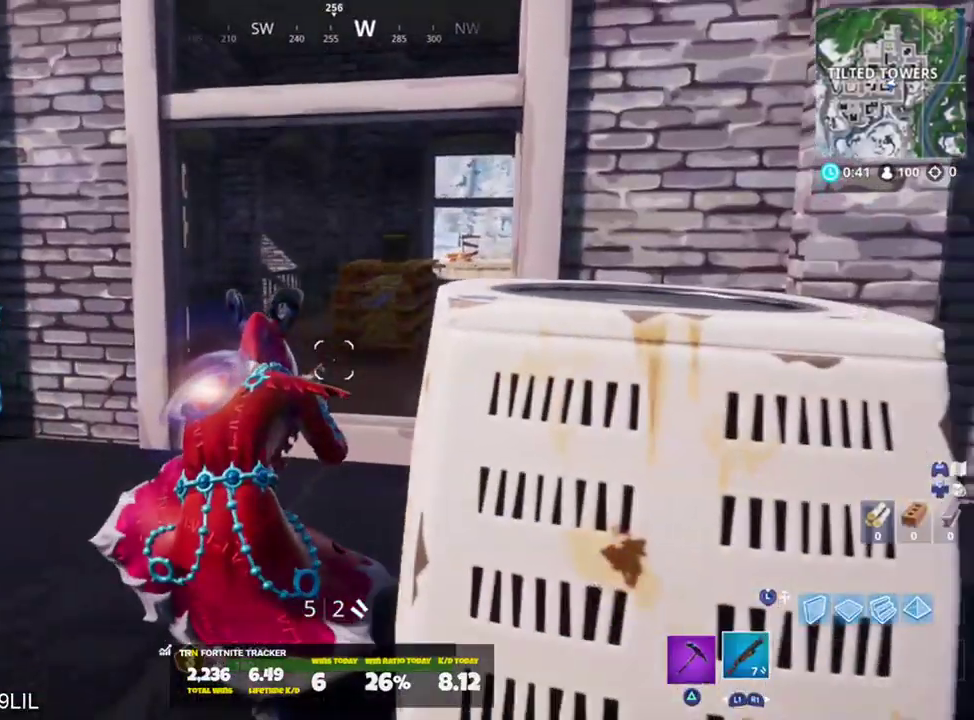
{"buttons": [], "left_stick": "right", "right_stick": "center", "events": [[16, "right_stick", "right"], [50, "left_stick", "down-right"], [83, "CROSS", "up"], [150, "left_stick", "right"], [183, "right_stick", "center"], [417, "R3", "down"], [483, "R3", "up"]]}
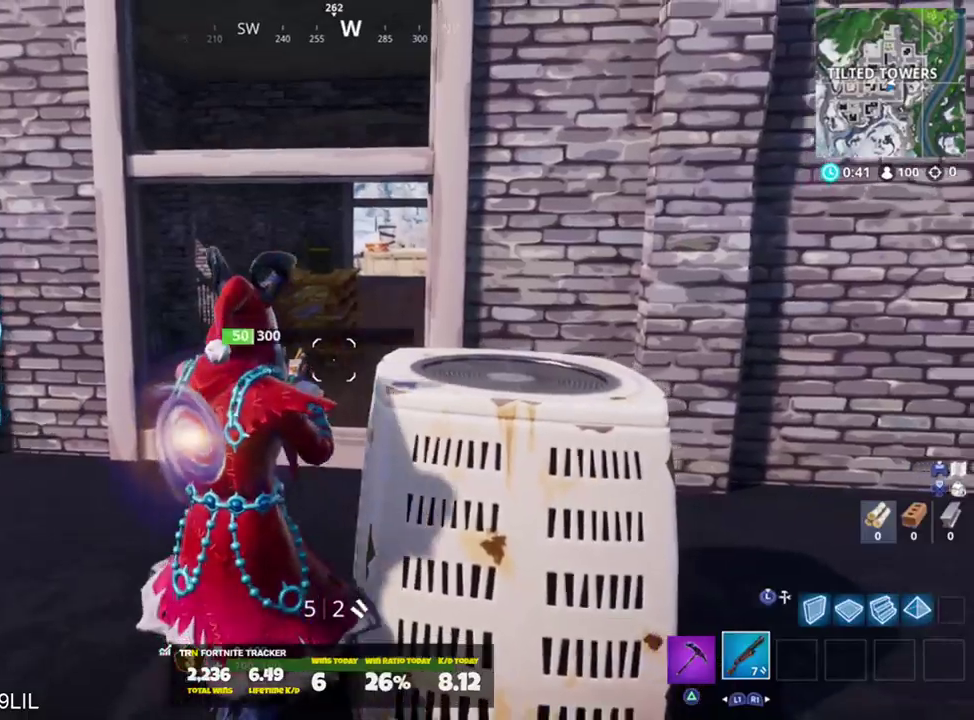
{"buttons": [], "left_stick": "center", "right_stick": "right", "events": [[150, "left_stick", "down"], [184, "right_stick", "left"], [284, "left_stick", "left"], [350, "left_stick", "up-left"], [384, "right_stick", "center"], [451, "right_stick", "right"], [484, "left_stick", "center"]]}
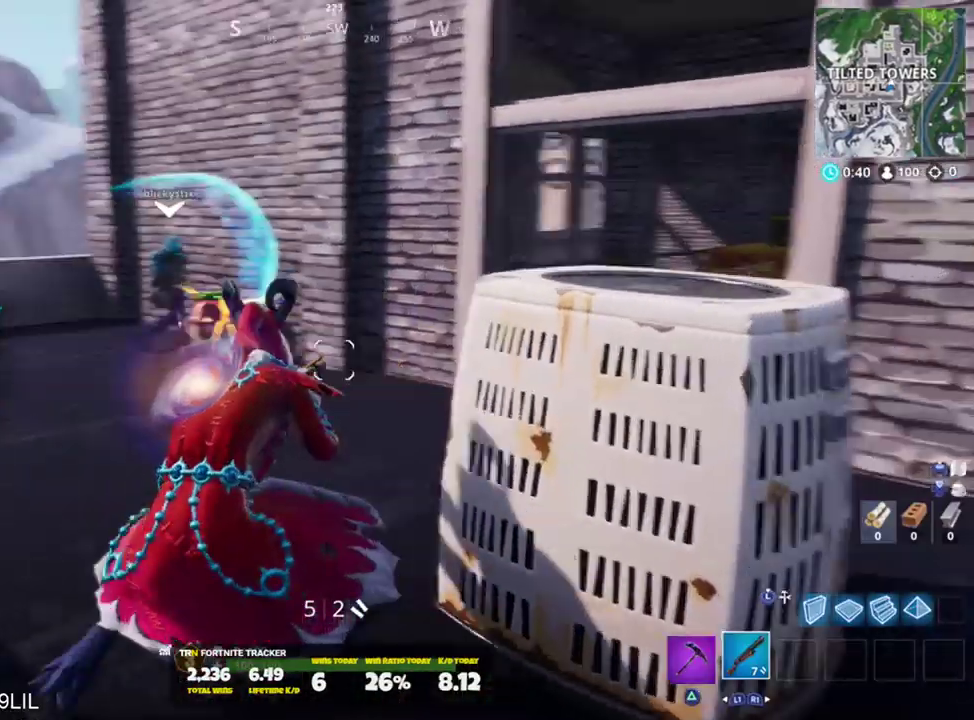
{"buttons": [], "left_stick": "left", "right_stick": "up-left", "events": [[50, "left_stick", "right"], [166, "right_stick", "center"], [350, "left_stick", "up"], [350, "right_stick", "left"], [450, "right_stick", "up-left"], [483, "left_stick", "left"]]}
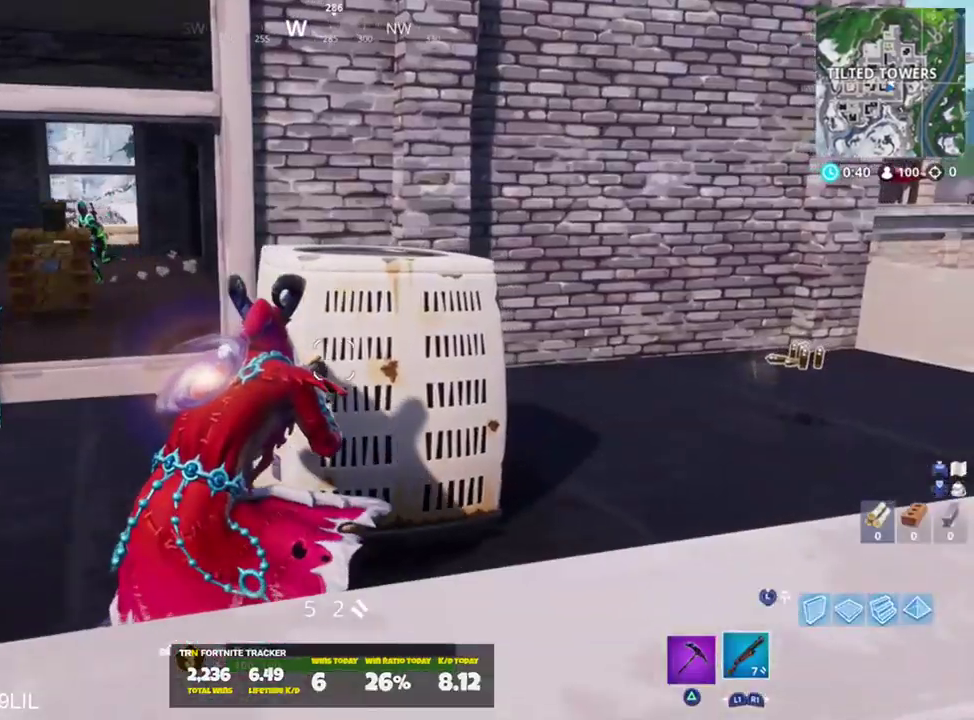
{"buttons": ["L2"], "left_stick": "down-right", "right_stick": "up-right", "events": [[17, "CROSS", "down"], [117, "CROSS", "up"], [184, "right_stick", "center"], [250, "right_stick", "right"], [284, "left_stick", "right"], [350, "right_stick", "center"], [451, "left_stick", "down-right"], [451, "right_stick", "up-right"], [484, "L2", "down"]]}
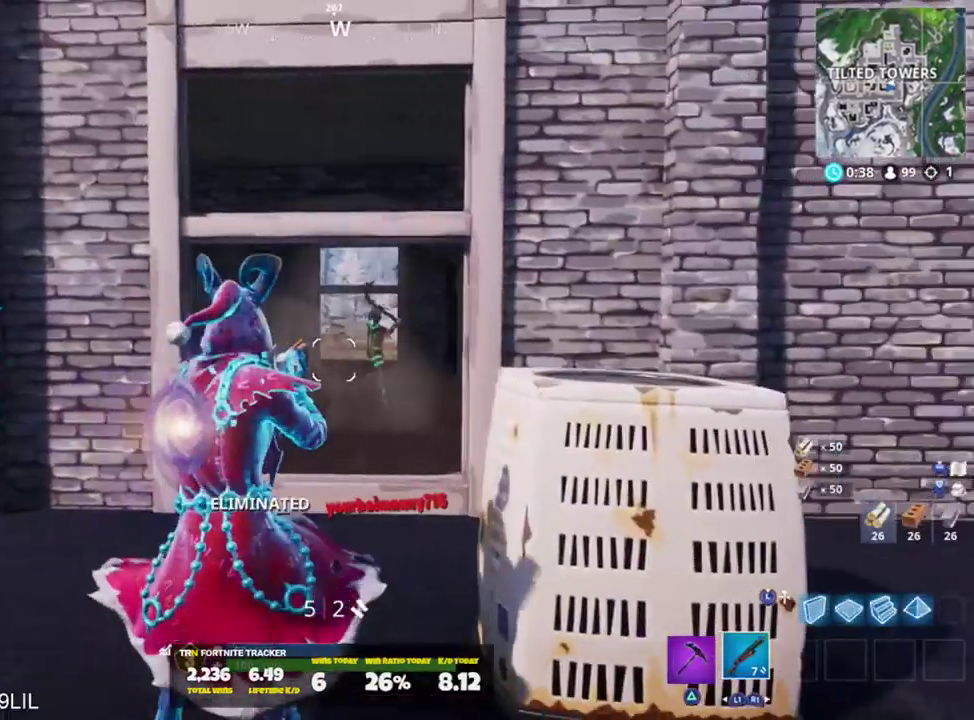
{"buttons": [], "left_stick": "right", "right_stick": "center", "events": [[83, "R2", "down"], [116, "left_stick", "right"], [150, "R3", "down"], [183, "L2", "up"], [183, "right_stick", "center"], [216, "R3", "up"], [250, "R2", "up"], [250, "right_stick", "right"], [350, "right_stick", "down"], [450, "right_stick", "center"]]}